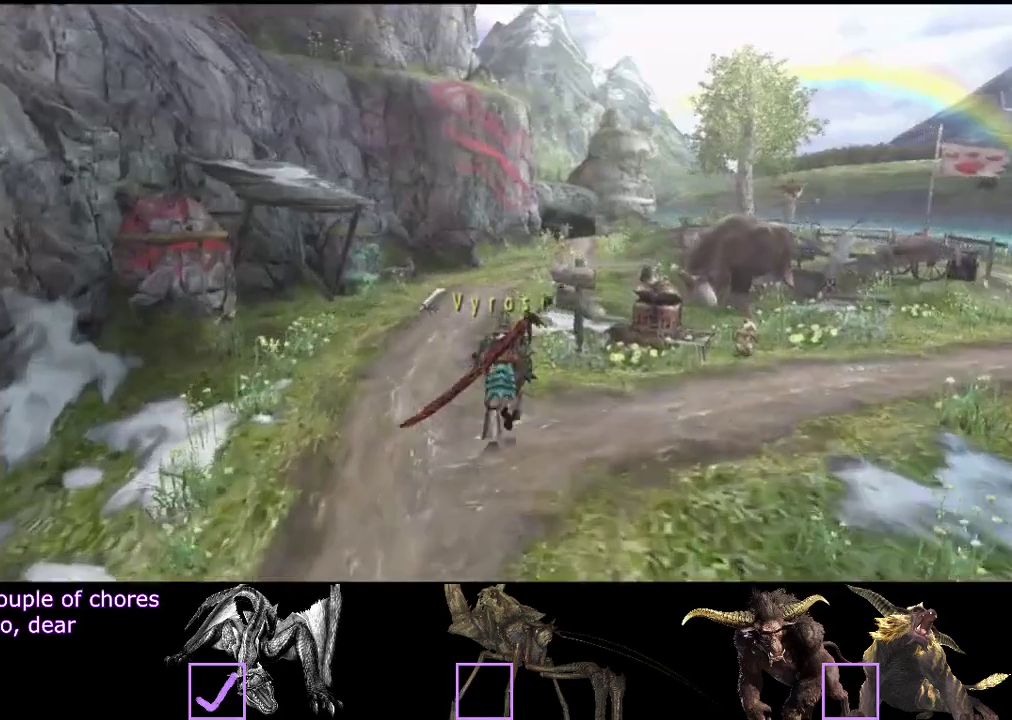
Gameplay with a controller (PlayStation layout); each line is a JSON object with the inputs held at the frame after it. "events" lists button and stick changes between this image and that frame as [ms after this image, input, new state], when the widget could be followed in between. Not read: L3 R3.
{"buttons": ["R2"], "left_stick": "up", "right_stick": "center", "events": []}
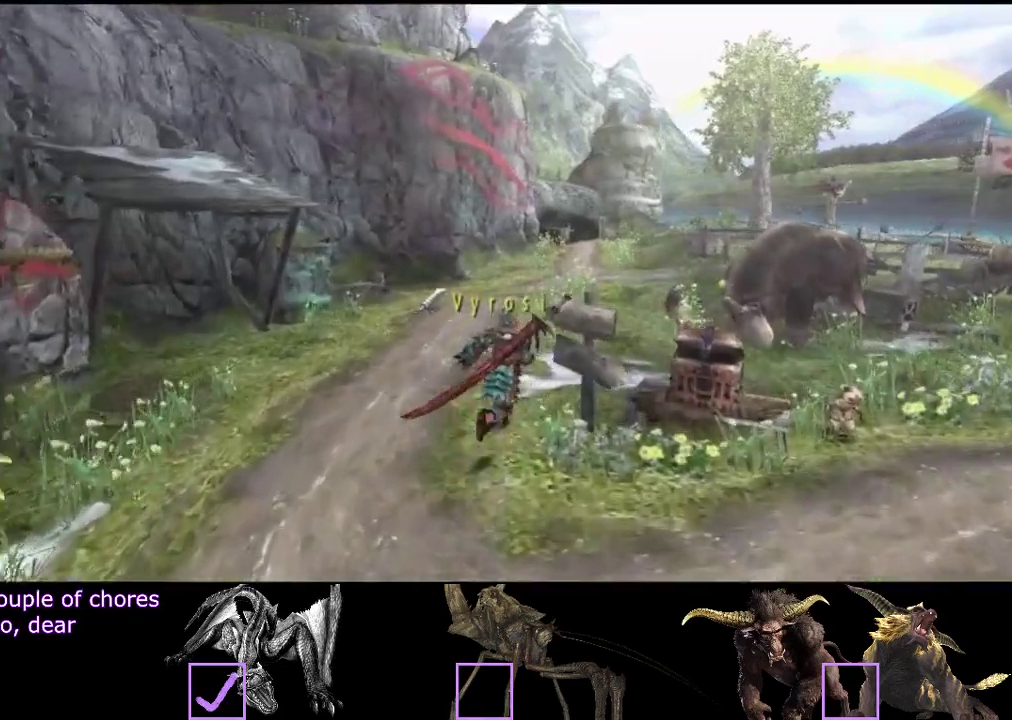
{"buttons": ["R2"], "left_stick": "up", "right_stick": "center", "events": []}
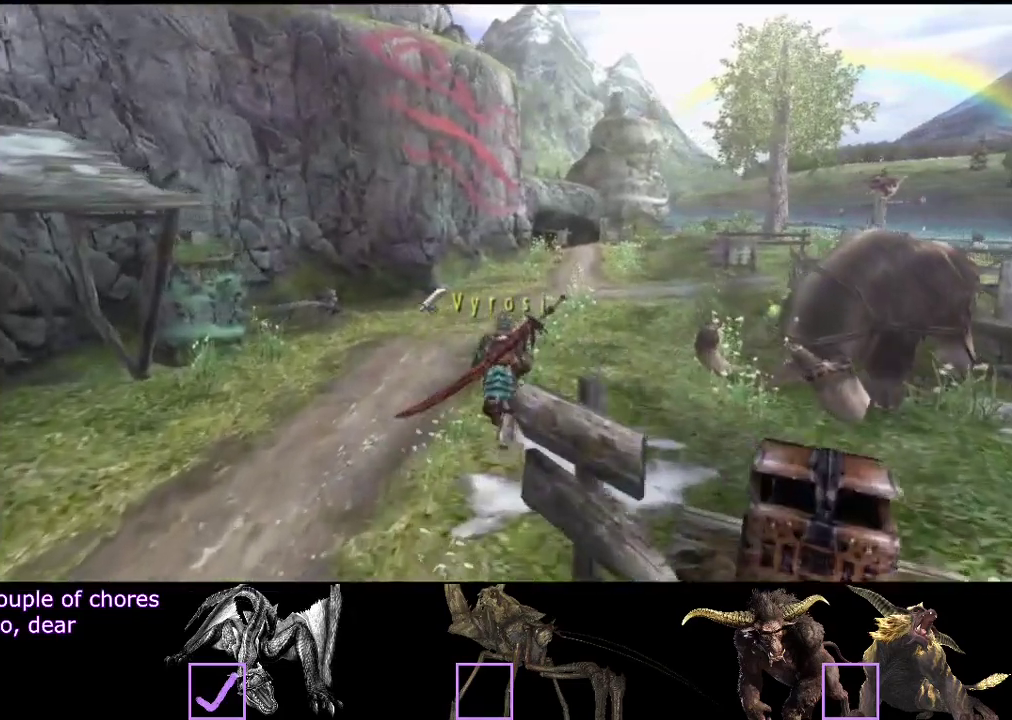
{"buttons": ["R2"], "left_stick": "up", "right_stick": "center", "events": []}
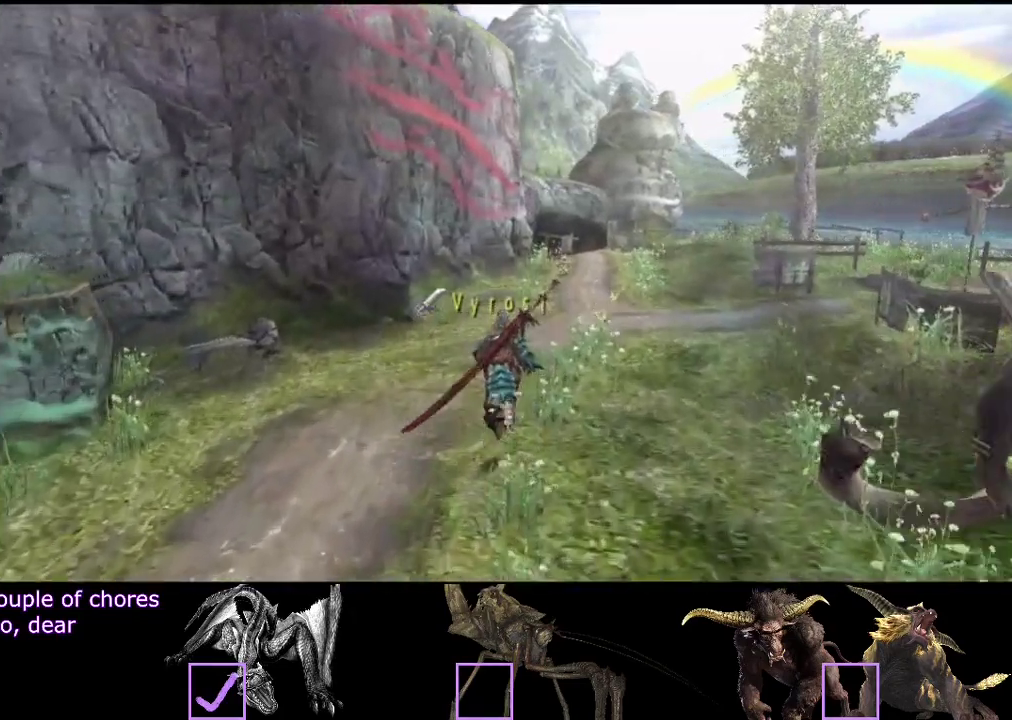
{"buttons": ["R2"], "left_stick": "up", "right_stick": "center", "events": []}
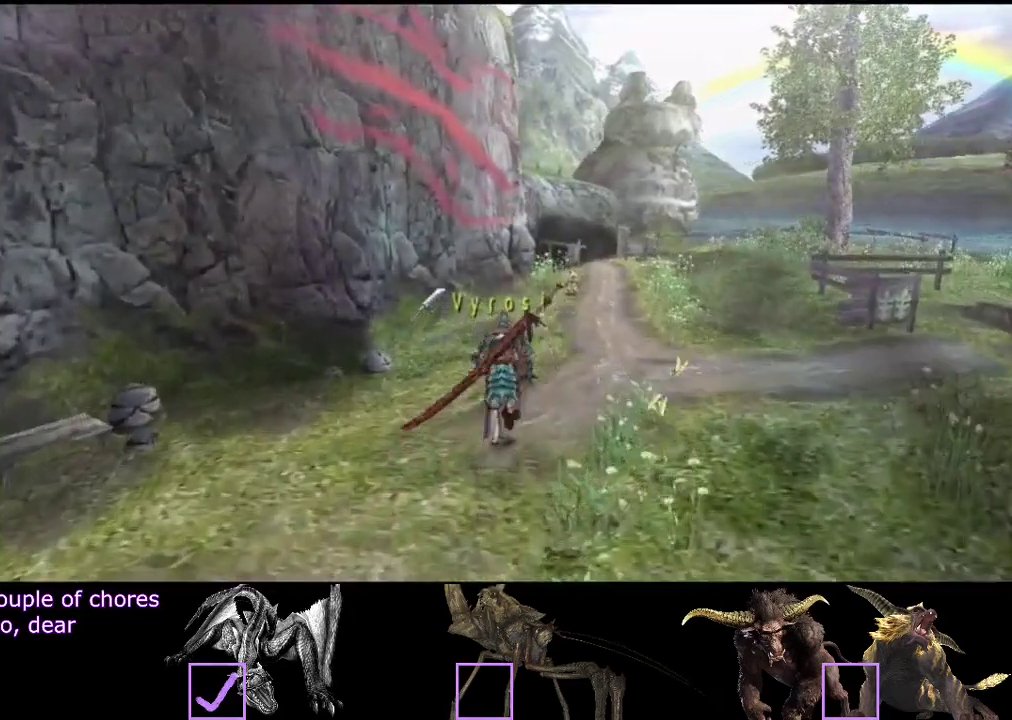
{"buttons": ["R2"], "left_stick": "up", "right_stick": "center", "events": []}
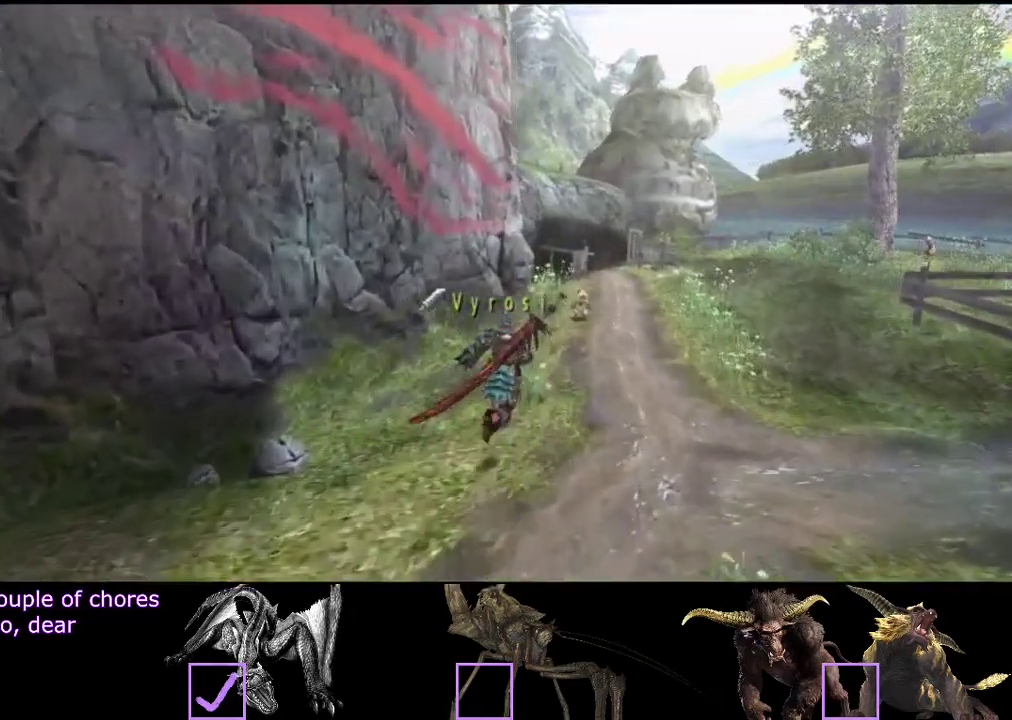
{"buttons": ["R2"], "left_stick": "up", "right_stick": "center", "events": []}
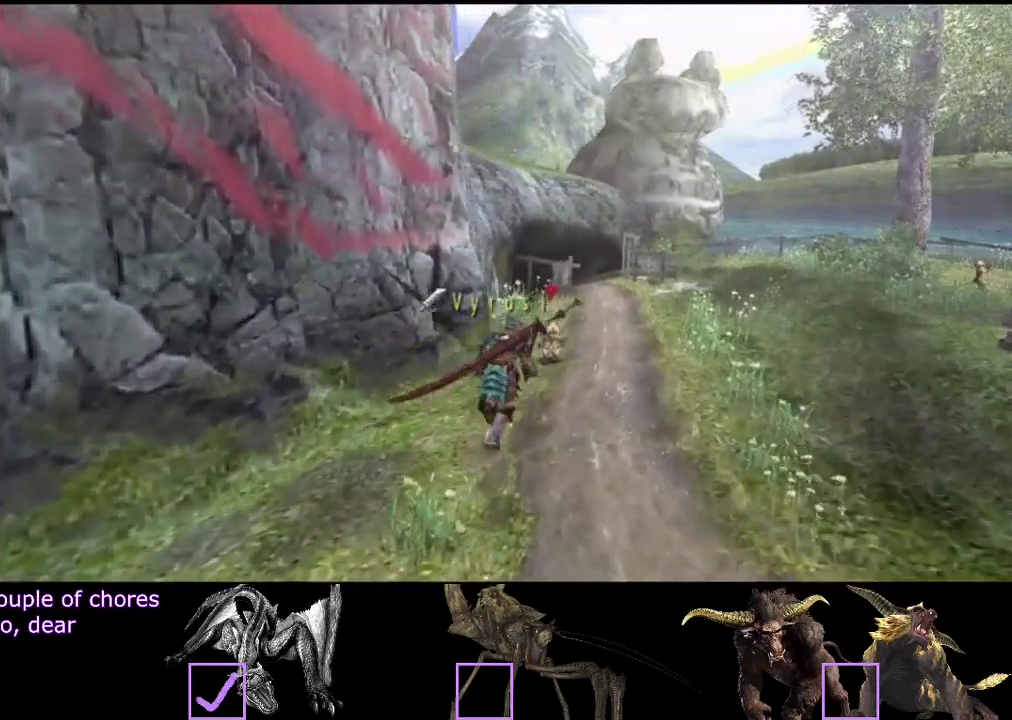
{"buttons": ["R2"], "left_stick": "up", "right_stick": "center", "events": [[17, "left_stick", "up-right"], [317, "left_stick", "up"]]}
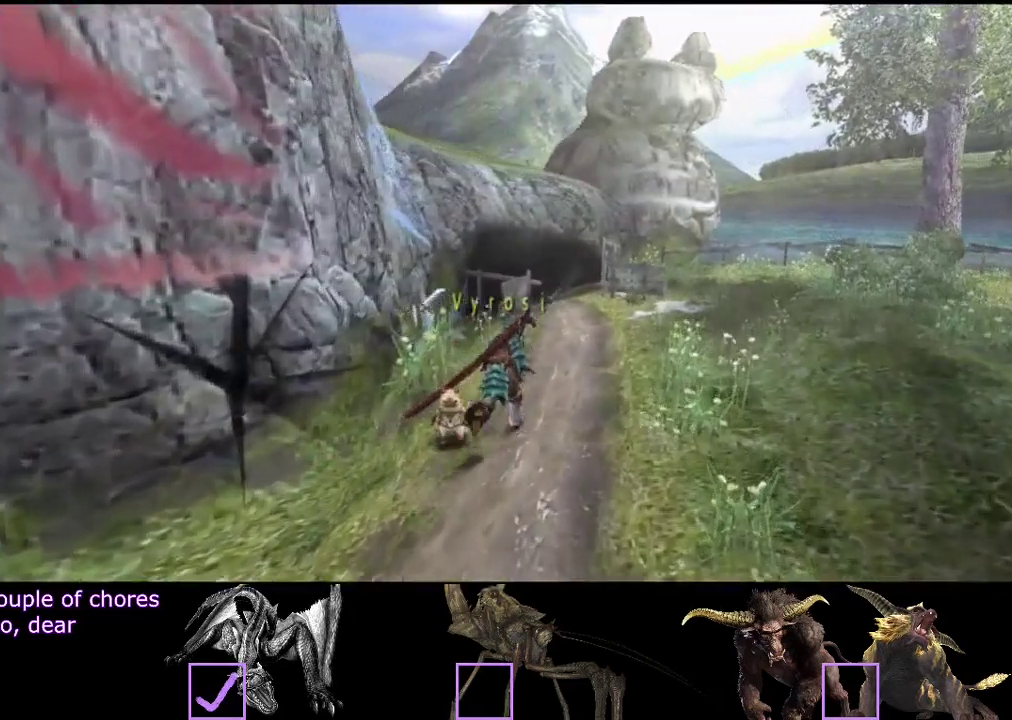
{"buttons": ["R2"], "left_stick": "up", "right_stick": "center", "events": []}
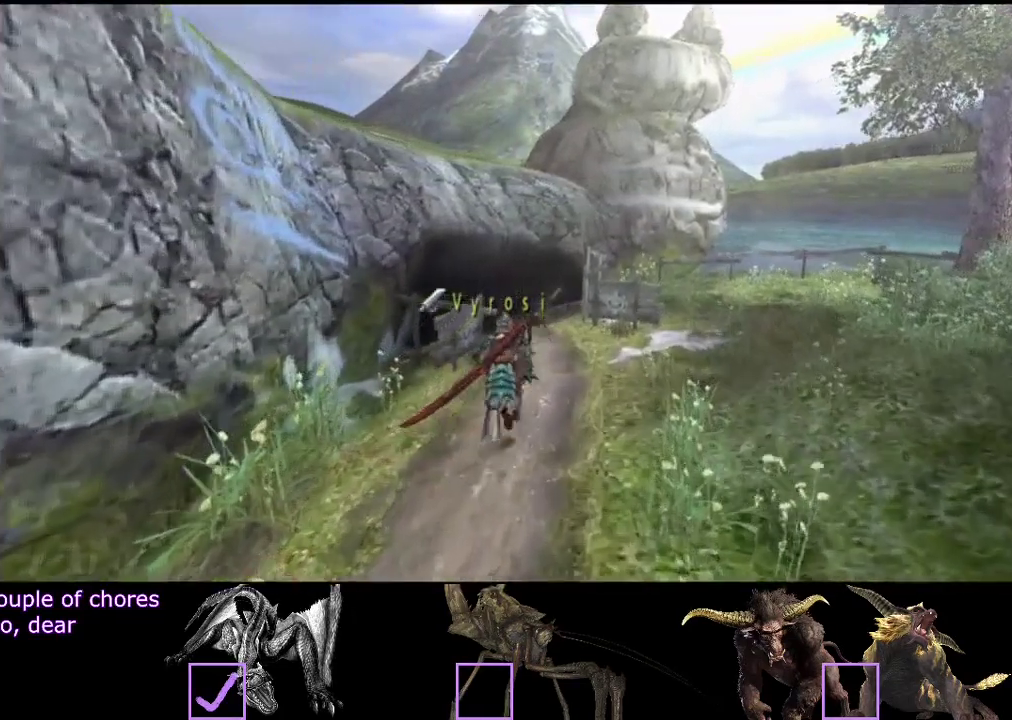
{"buttons": ["R2"], "left_stick": "up", "right_stick": "center", "events": []}
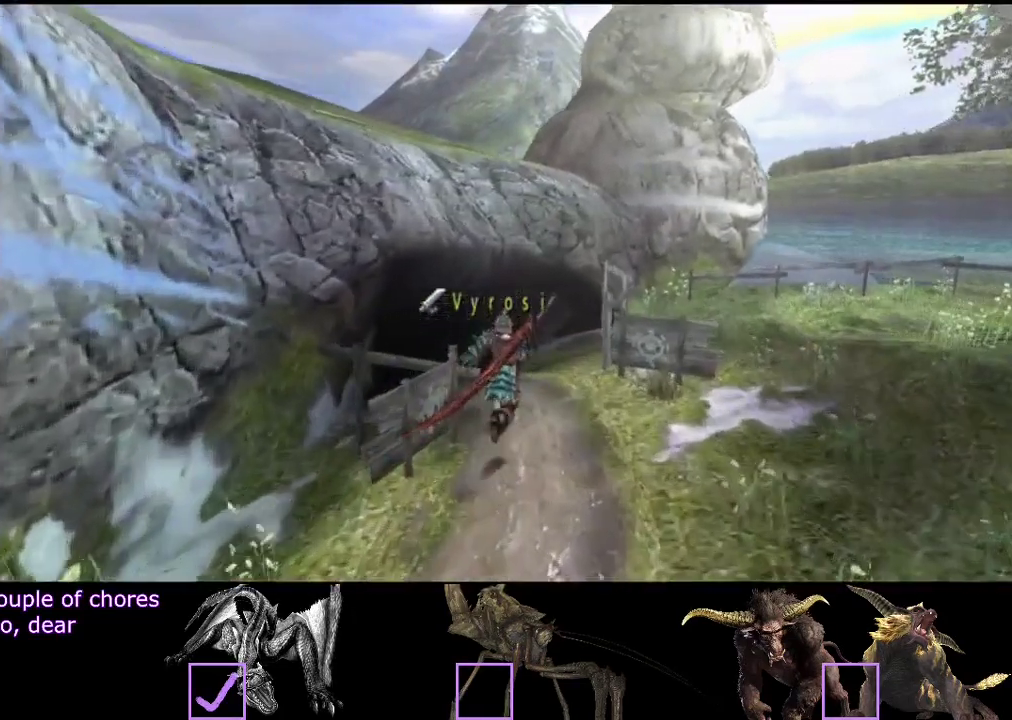
{"buttons": ["R2"], "left_stick": "up", "right_stick": "center", "events": [[367, "SQUARE", "down"], [450, "SQUARE", "up"]]}
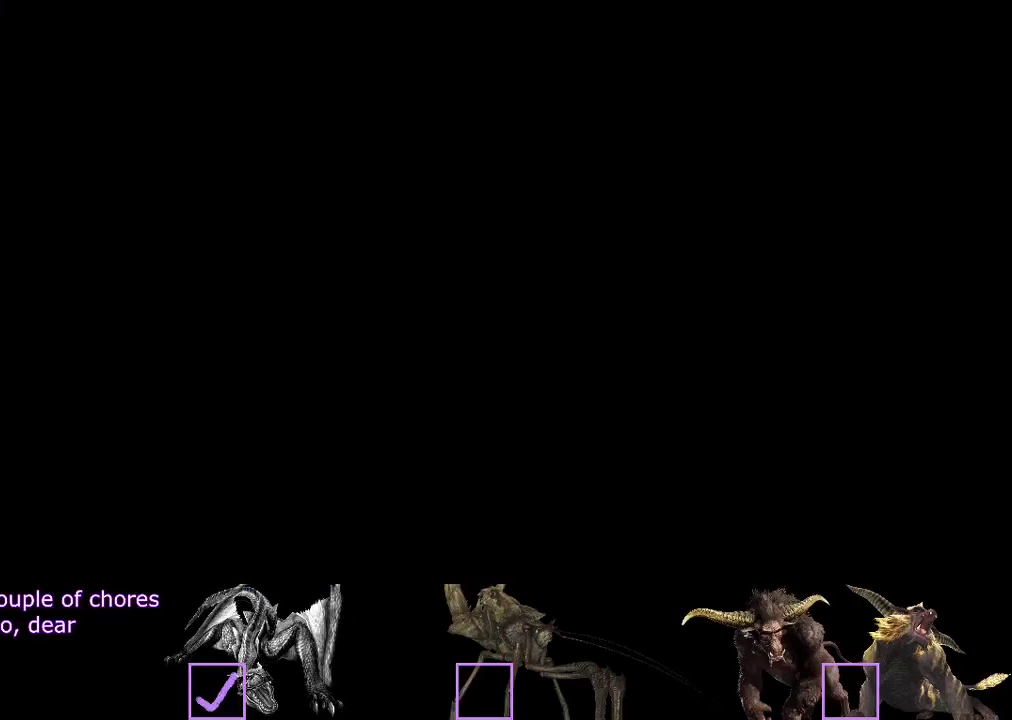
{"buttons": [], "left_stick": "up", "right_stick": "center", "events": [[17, "R2", "up"]]}
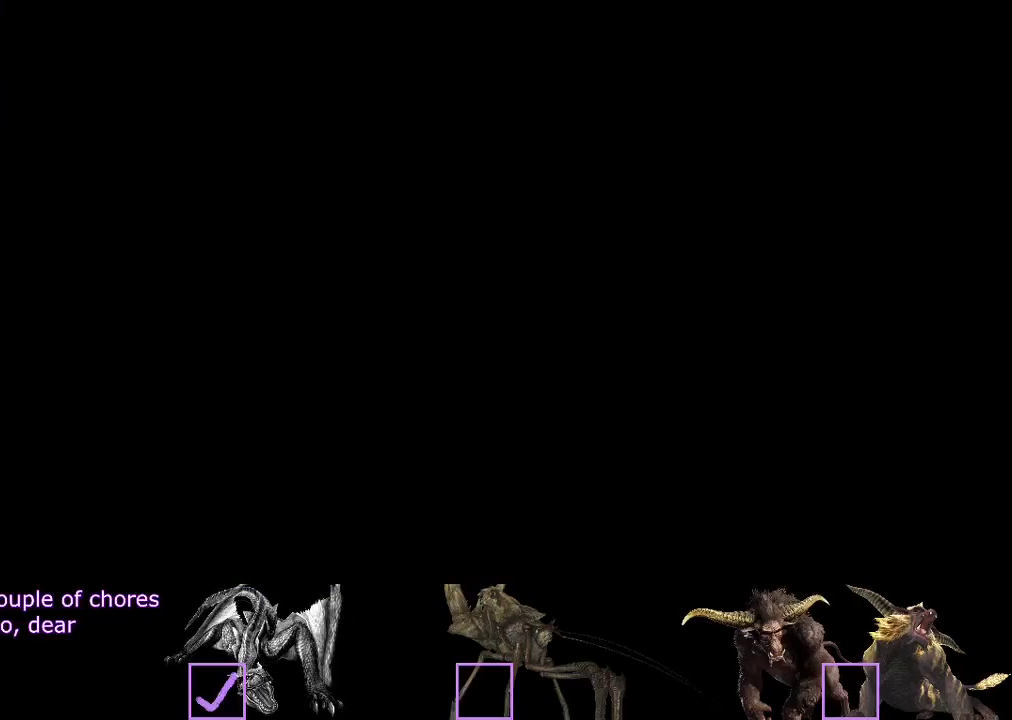
{"buttons": [], "left_stick": "up", "right_stick": "center", "events": []}
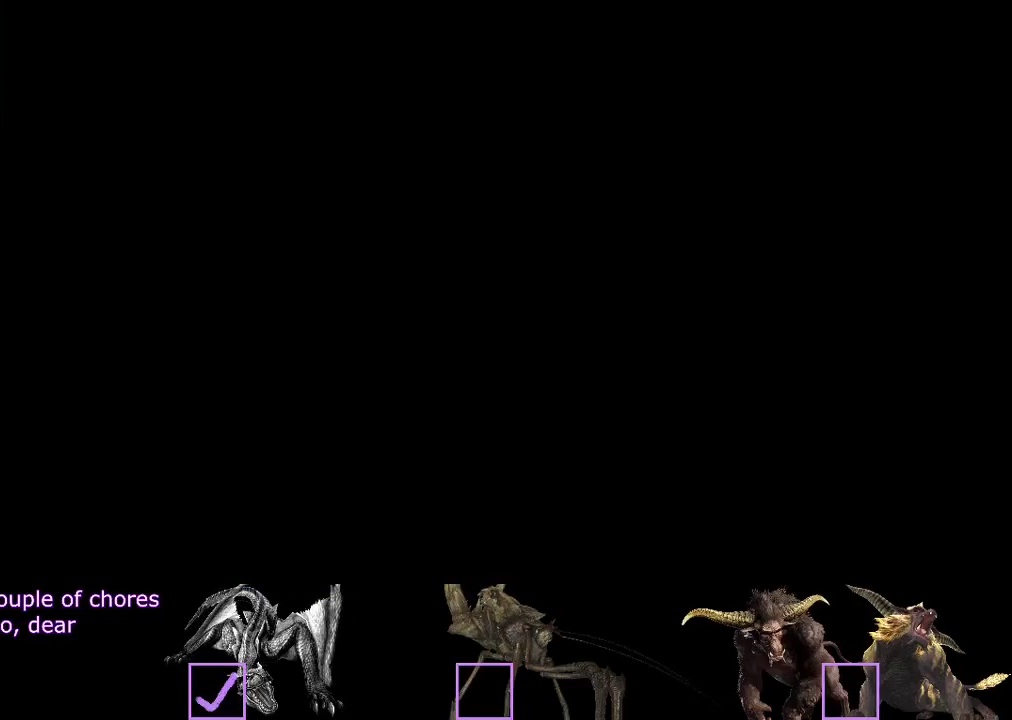
{"buttons": [], "left_stick": "up", "right_stick": "center", "events": []}
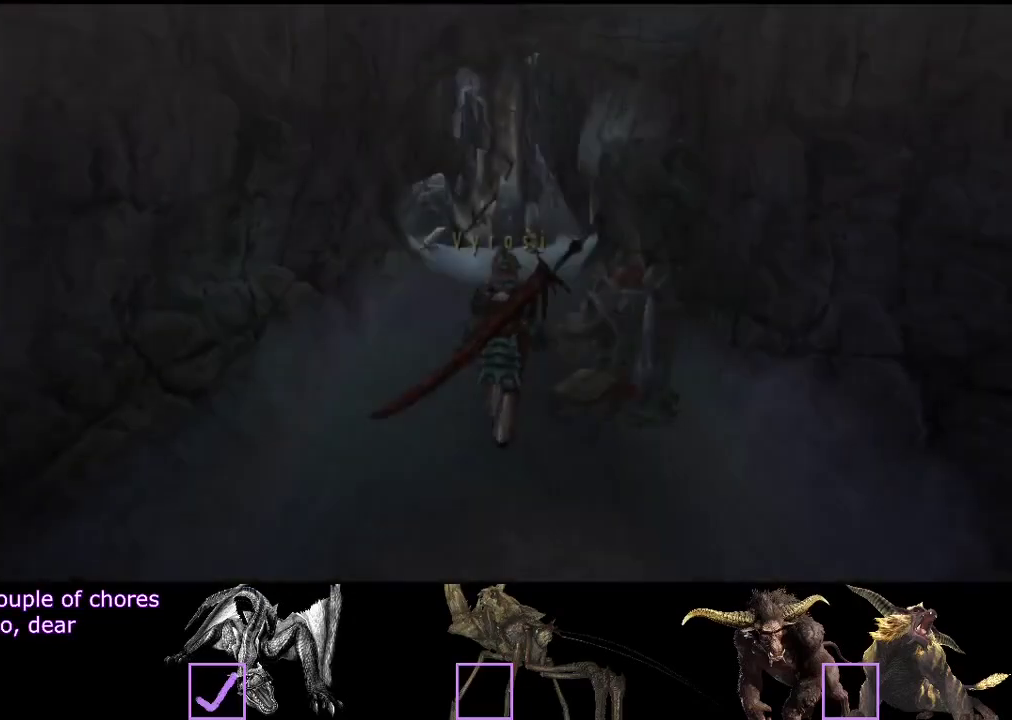
{"buttons": ["R2"], "left_stick": "up", "right_stick": "center", "events": [[150, "R2", "down"]]}
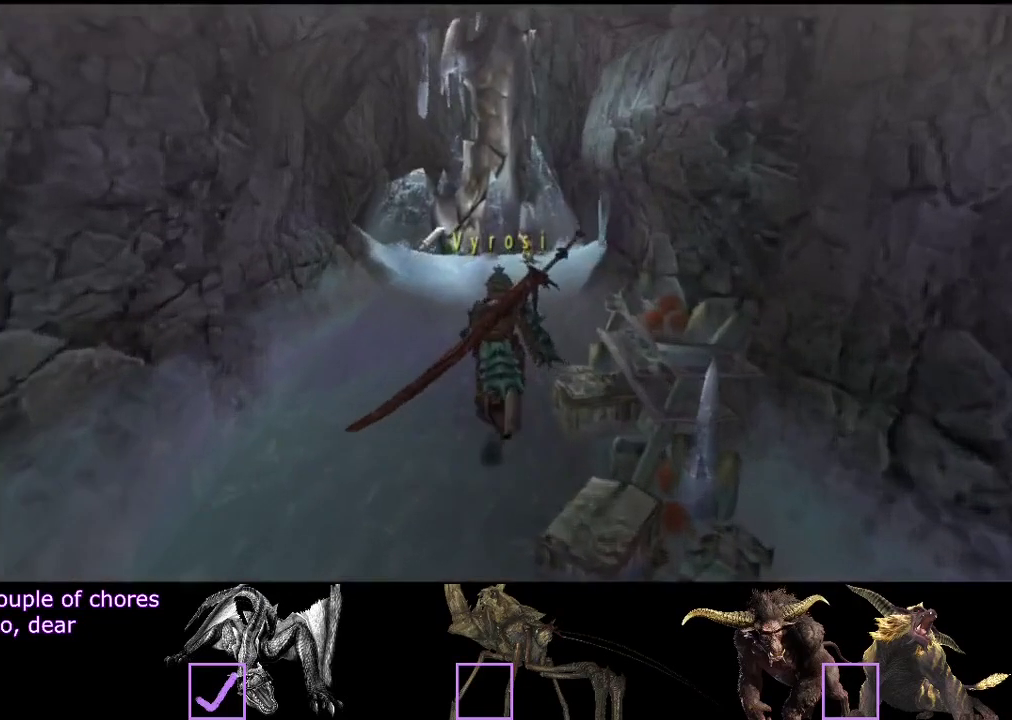
{"buttons": ["R2"], "left_stick": "up", "right_stick": "center", "events": []}
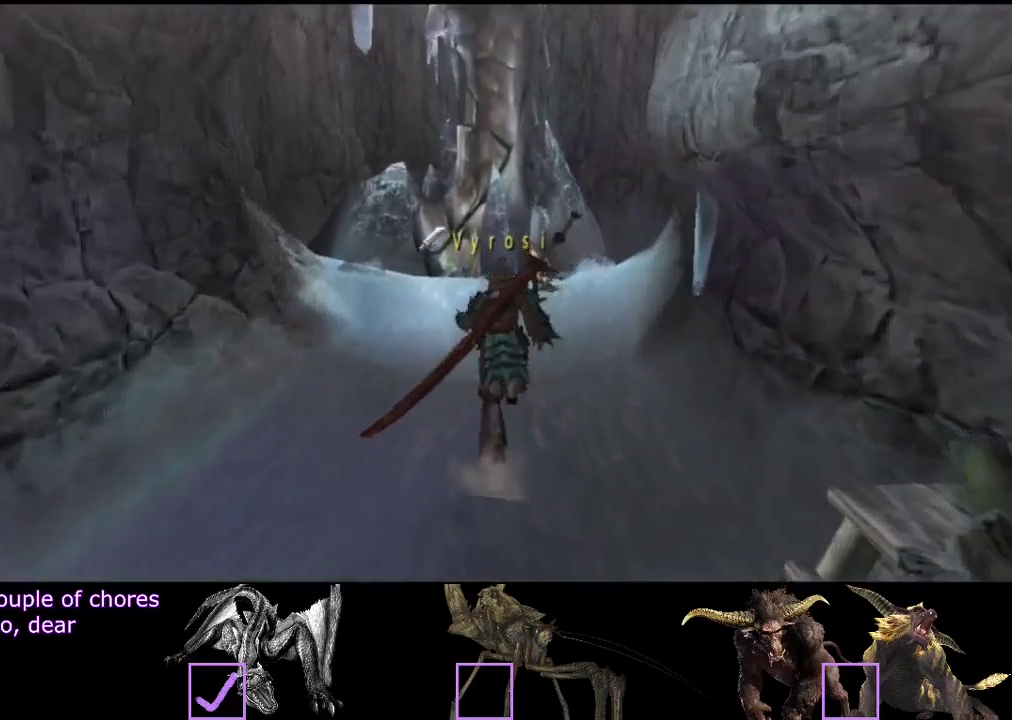
{"buttons": [], "left_stick": "up", "right_stick": "center", "events": [[400, "R2", "up"]]}
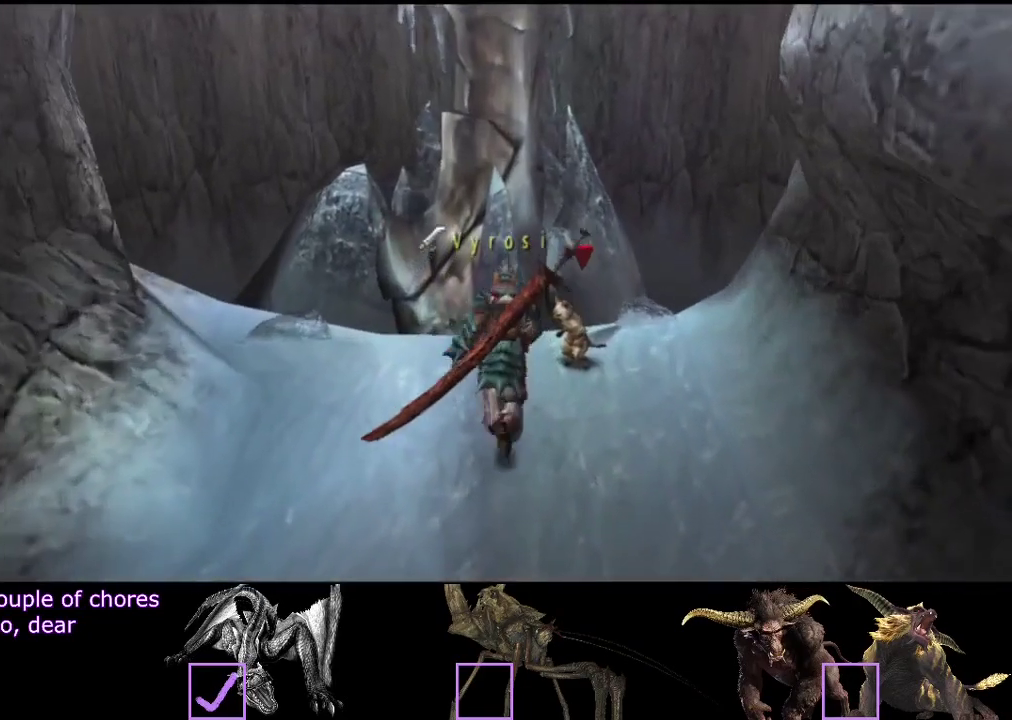
{"buttons": [], "left_stick": "center", "right_stick": "center", "events": [[167, "left_stick", "center"]]}
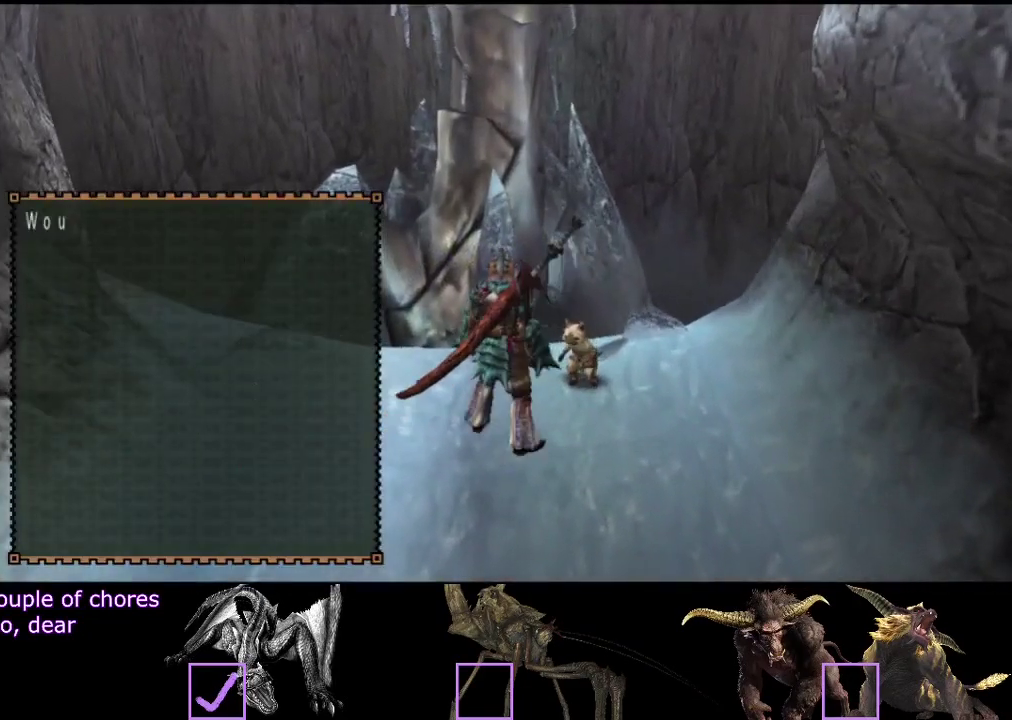
{"buttons": [], "left_stick": "center", "right_stick": "center", "events": []}
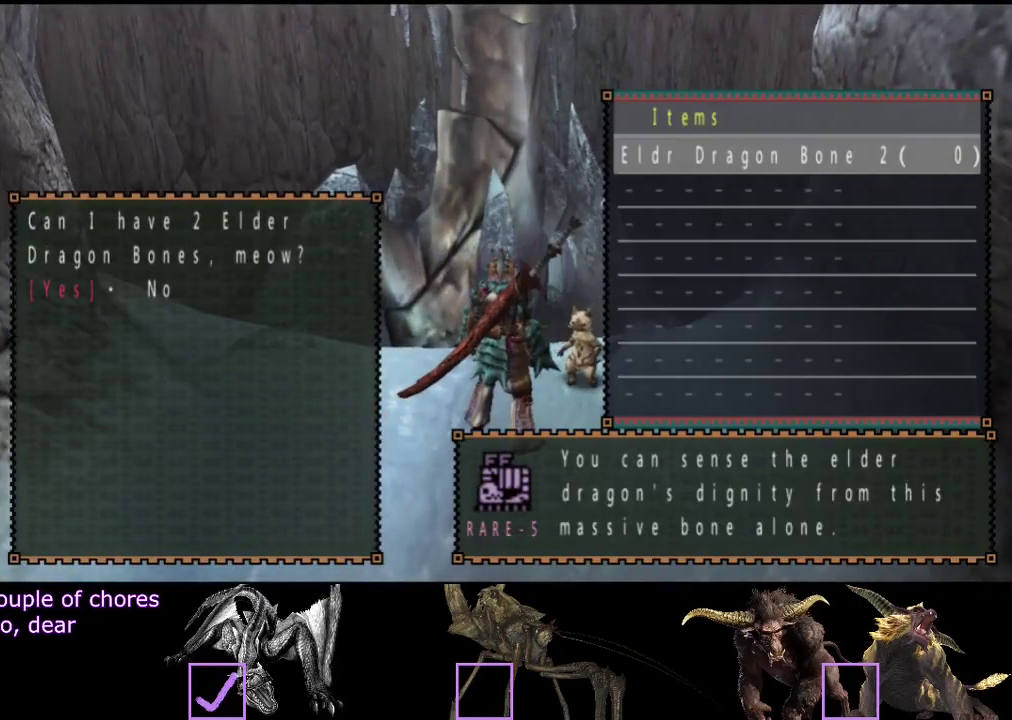
{"buttons": ["CROSS"], "left_stick": "center", "right_stick": "center", "events": [[483, "CROSS", "down"]]}
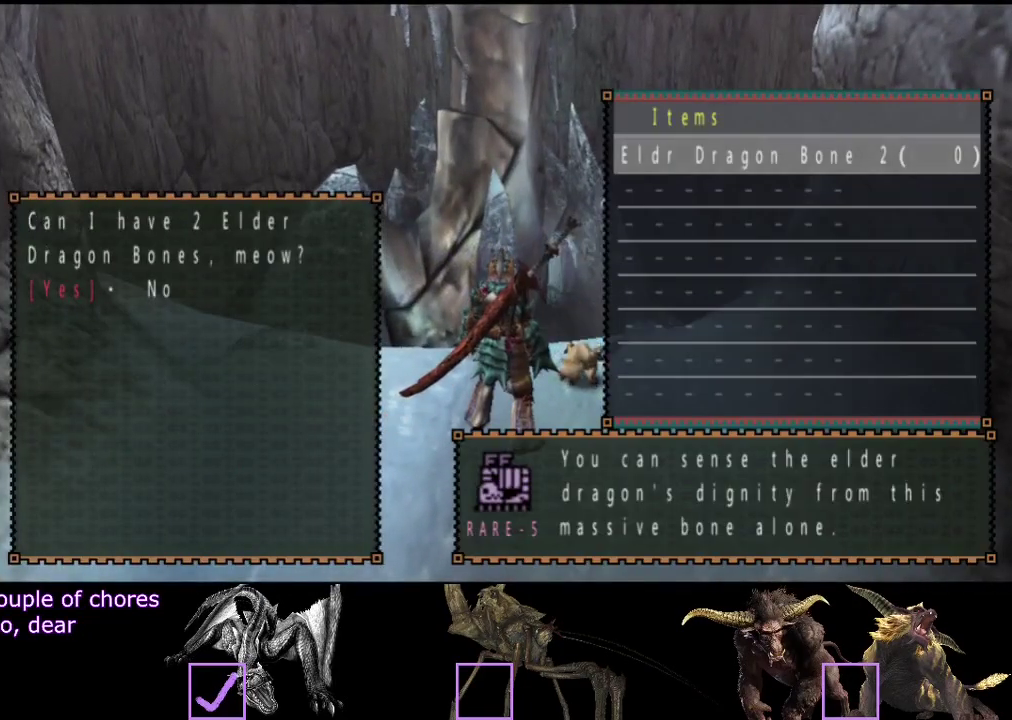
{"buttons": [], "left_stick": "center", "right_stick": "center", "events": [[50, "CROSS", "up"]]}
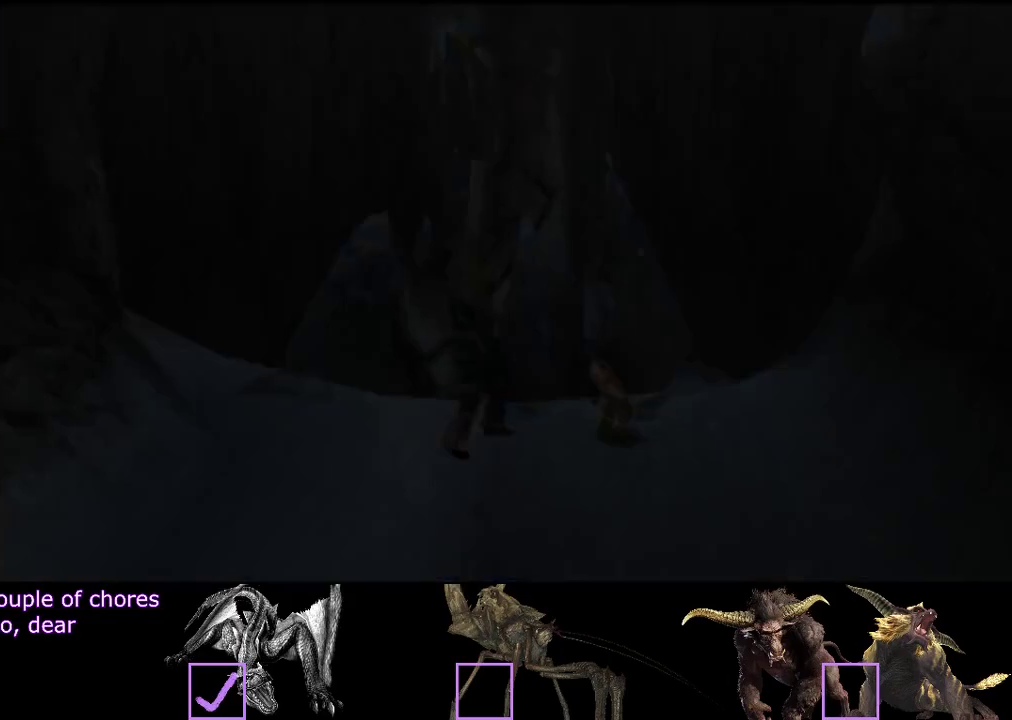
{"buttons": [], "left_stick": "center", "right_stick": "center", "events": []}
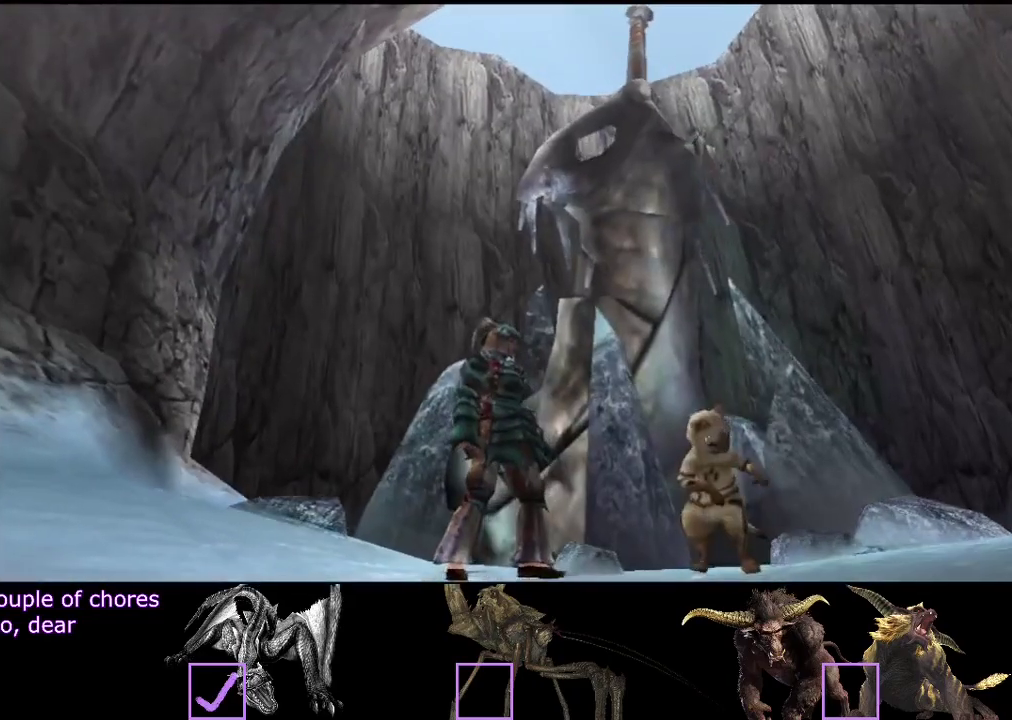
{"buttons": ["SELECT"], "left_stick": "center", "right_stick": "center", "events": [[150, "START", "down"], [317, "START", "up"], [450, "SELECT", "down"]]}
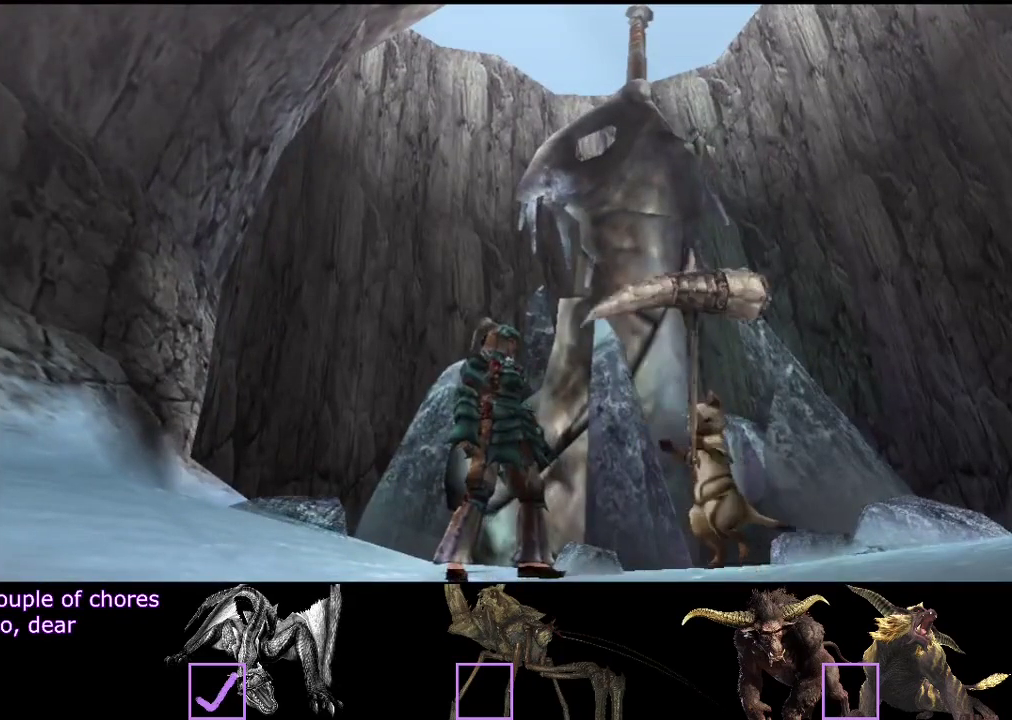
{"buttons": [], "left_stick": "center", "right_stick": "center", "events": [[117, "SELECT", "up"]]}
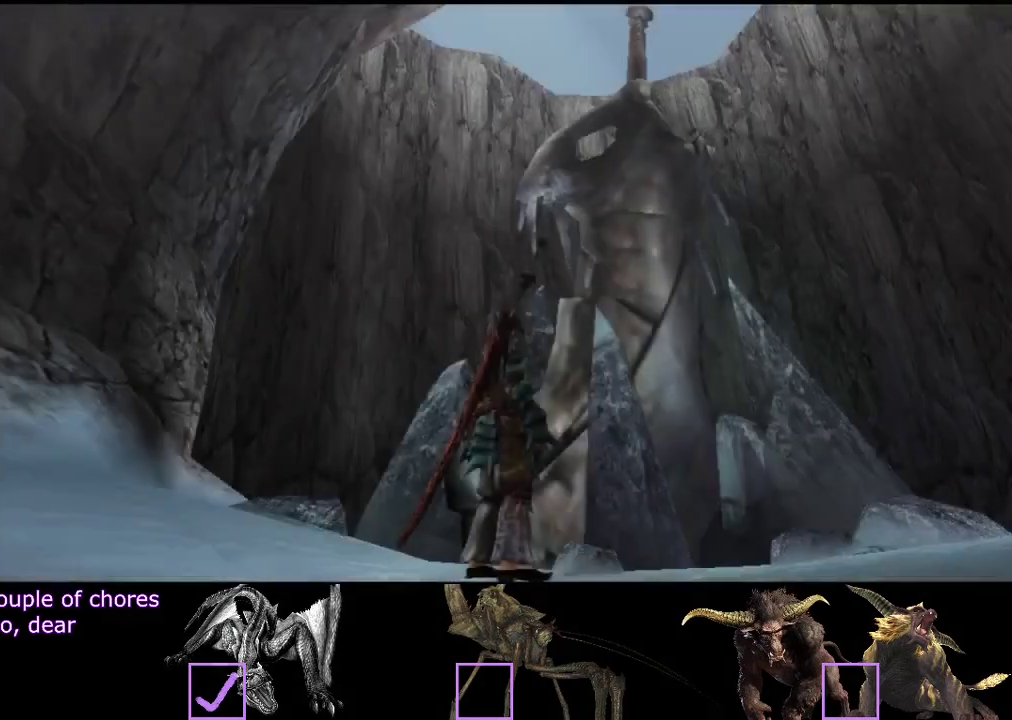
{"buttons": [], "left_stick": "center", "right_stick": "center", "events": [[400, "DPAD_DOWN", "down"], [500, "DPAD_DOWN", "up"]]}
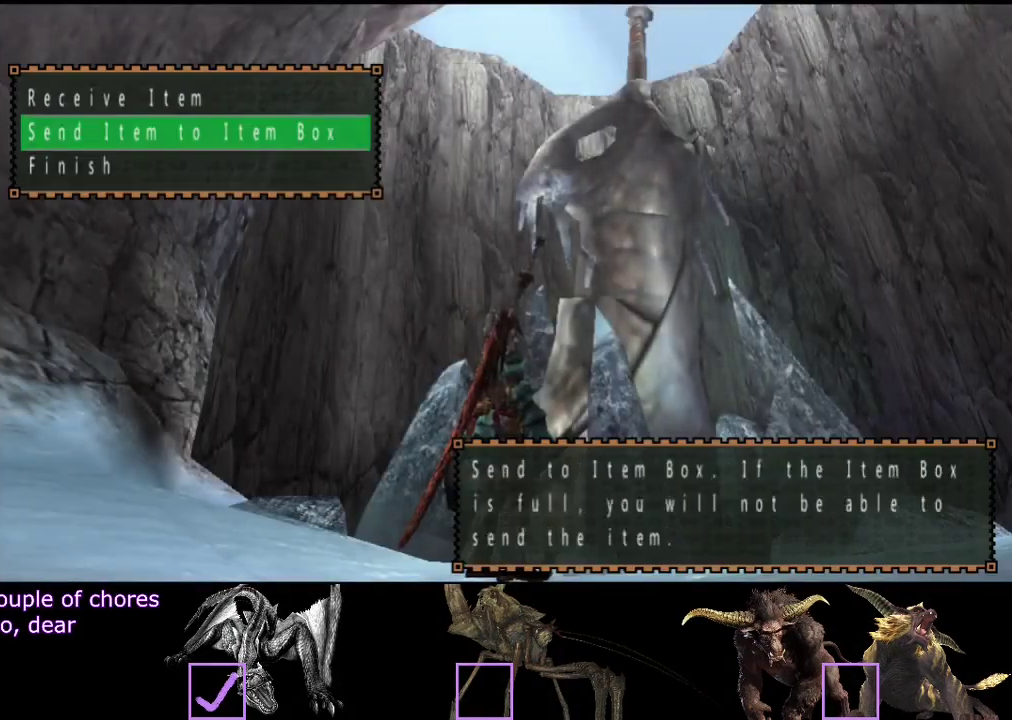
{"buttons": [], "left_stick": "center", "right_stick": "center", "events": []}
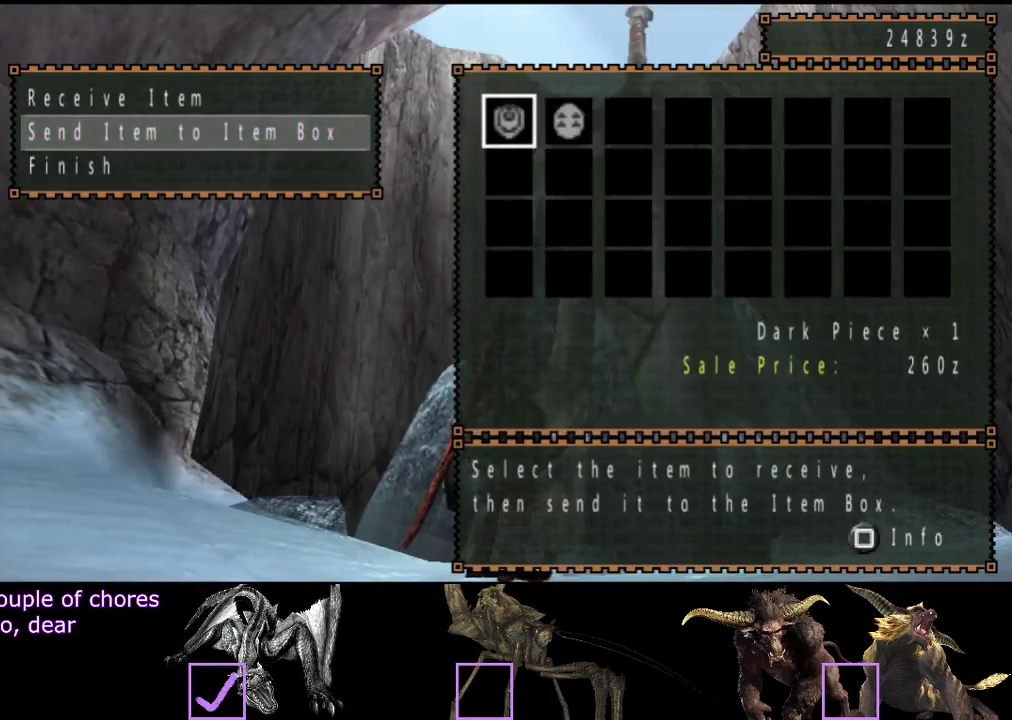
{"buttons": [], "left_stick": "center", "right_stick": "center", "events": [[100, "DPAD_RIGHT", "down"], [233, "DPAD_RIGHT", "up"]]}
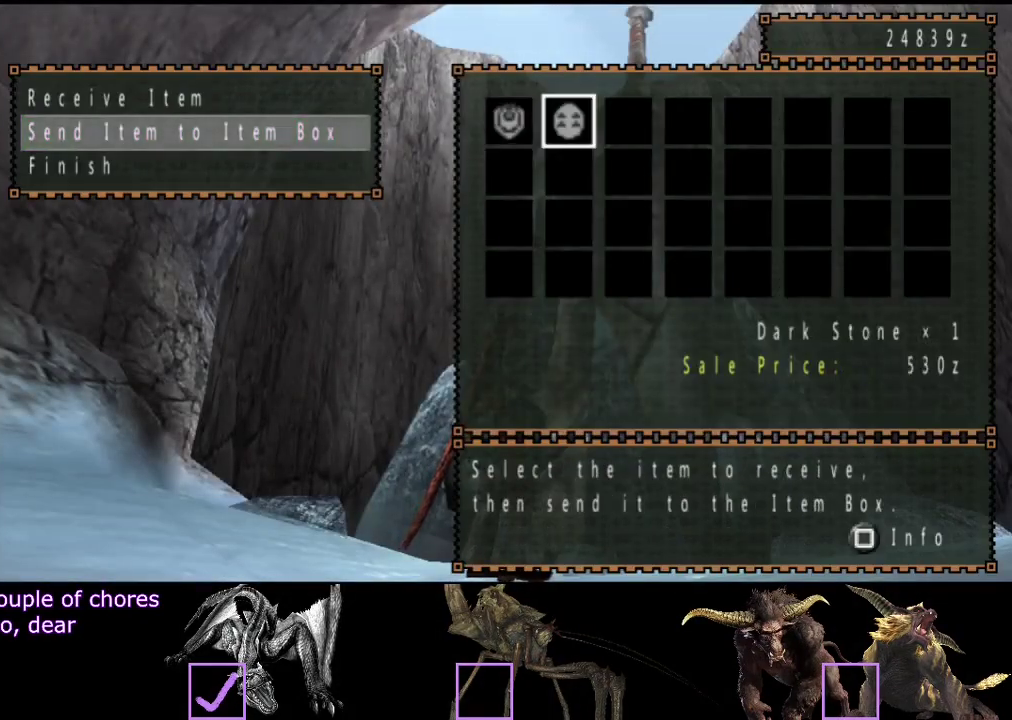
{"buttons": [], "left_stick": "center", "right_stick": "center", "events": []}
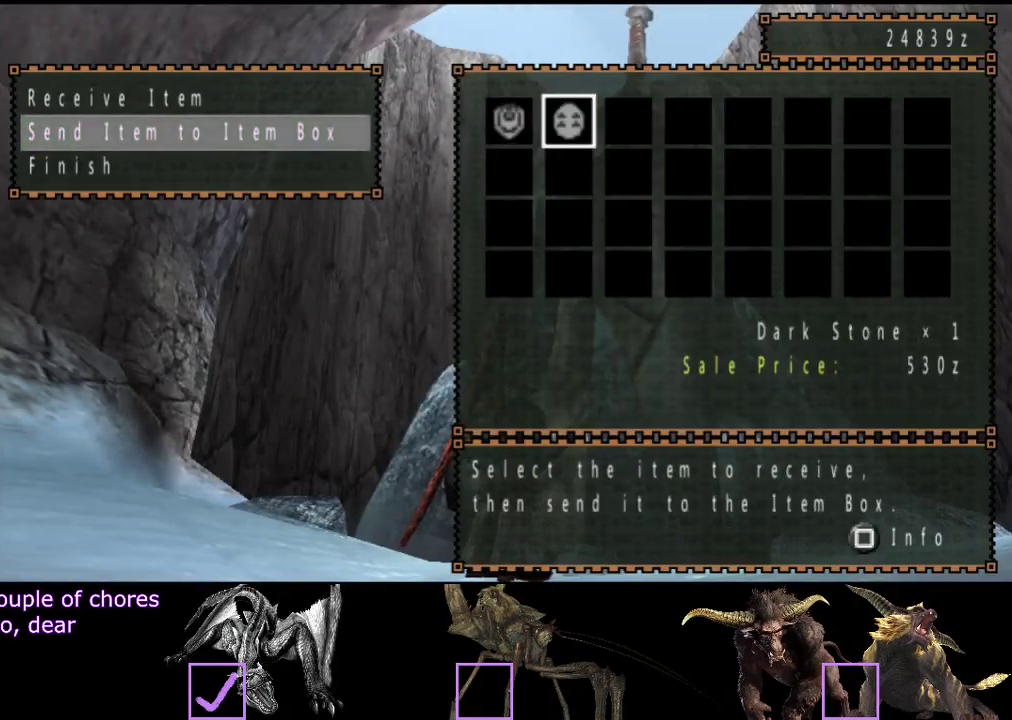
{"buttons": [], "left_stick": "center", "right_stick": "center", "events": []}
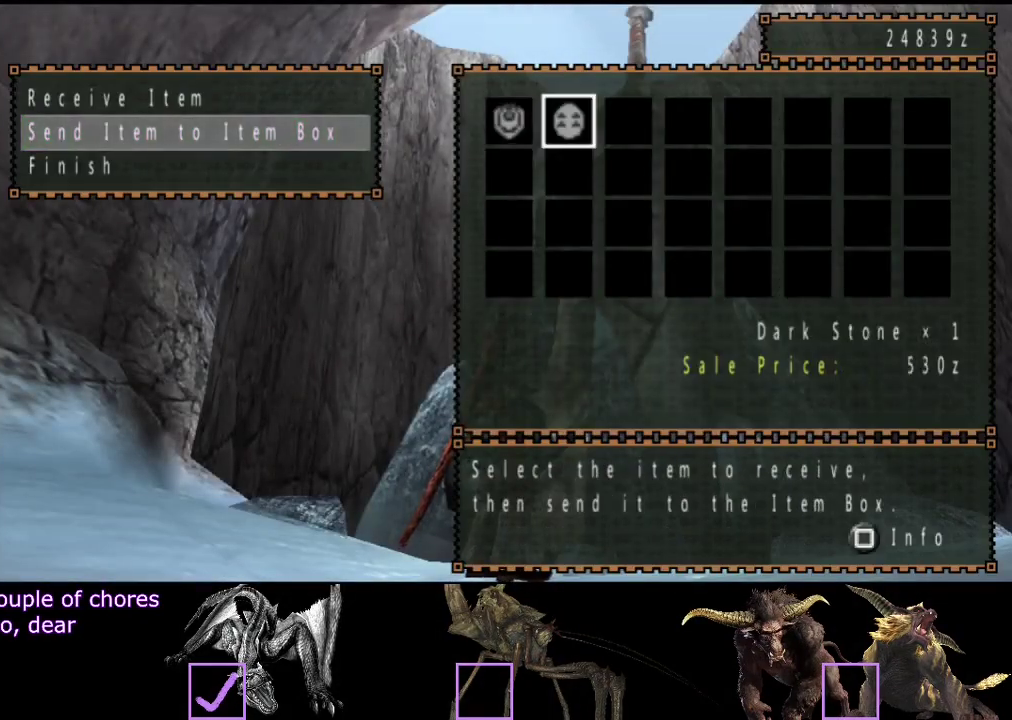
{"buttons": ["DPAD_LEFT"], "left_stick": "center", "right_stick": "center", "events": [[467, "DPAD_LEFT", "down"]]}
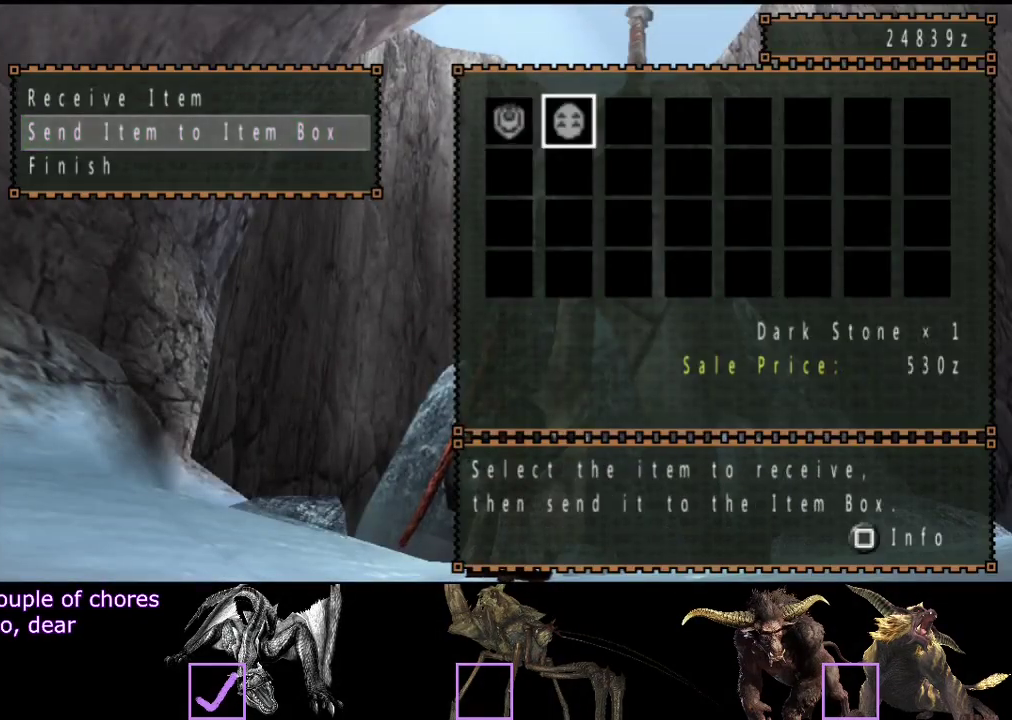
{"buttons": [], "left_stick": "center", "right_stick": "center", "events": [[67, "DPAD_LEFT", "up"]]}